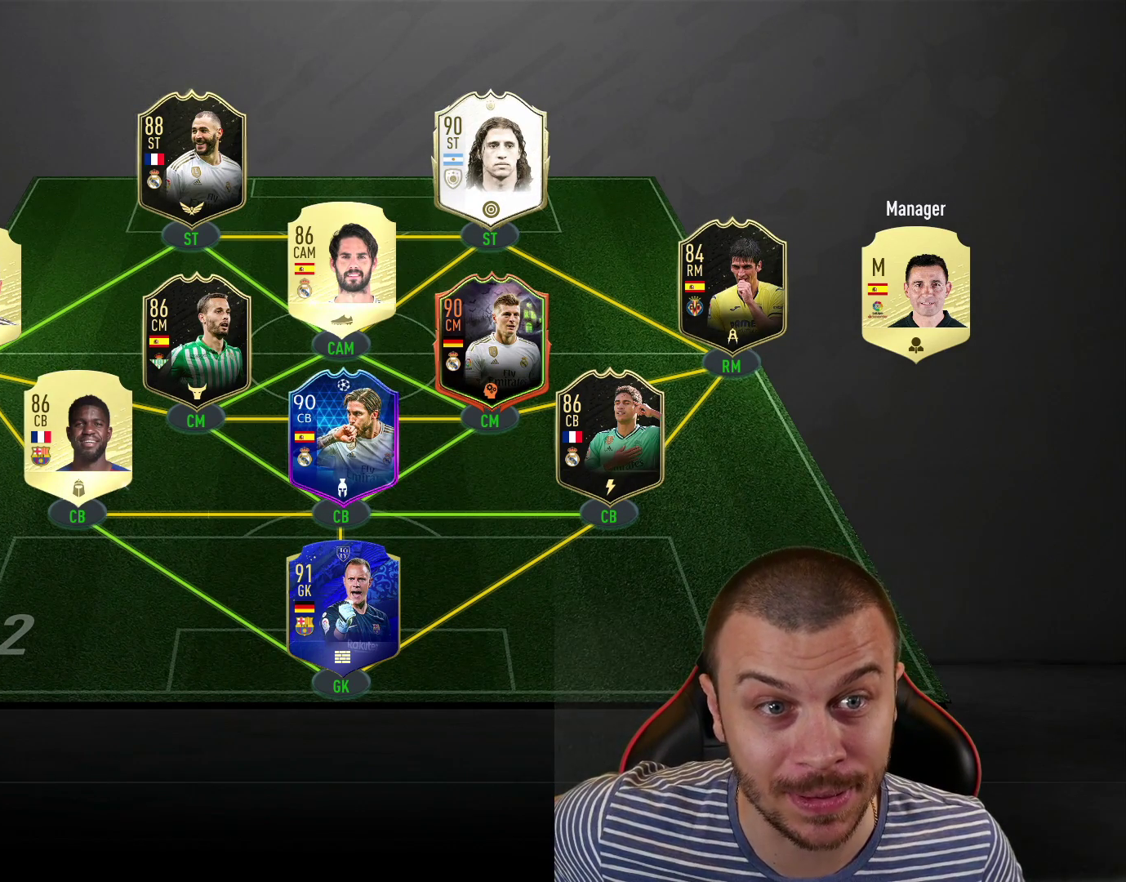
Gameplay with a controller (PlayStation layout); each line is a JSON object with the inputs held at the frame after it. "events" lists button and stick changes between this image and that frame as [ms after this image, input, new state], when the widget could be followed in between.
{"buttons": ["CROSS"], "left_stick": "up", "right_stick": "center", "events": [[400, "left_stick", "up"], [484, "CROSS", "down"]]}
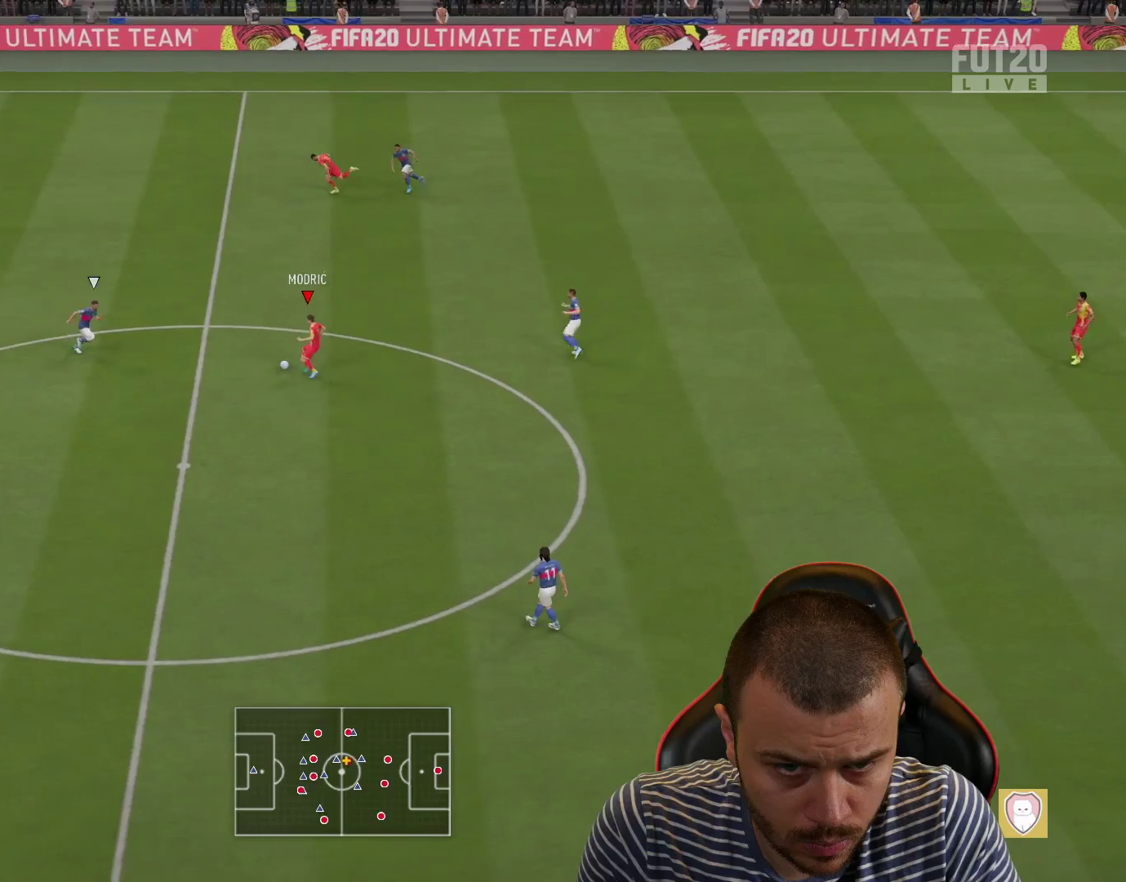
{"buttons": ["R2"], "left_stick": "down-left", "right_stick": "center", "events": [[66, "CROSS", "up"], [66, "left_stick", "up-left"], [250, "R2", "down"], [283, "left_stick", "center"], [467, "left_stick", "down-left"]]}
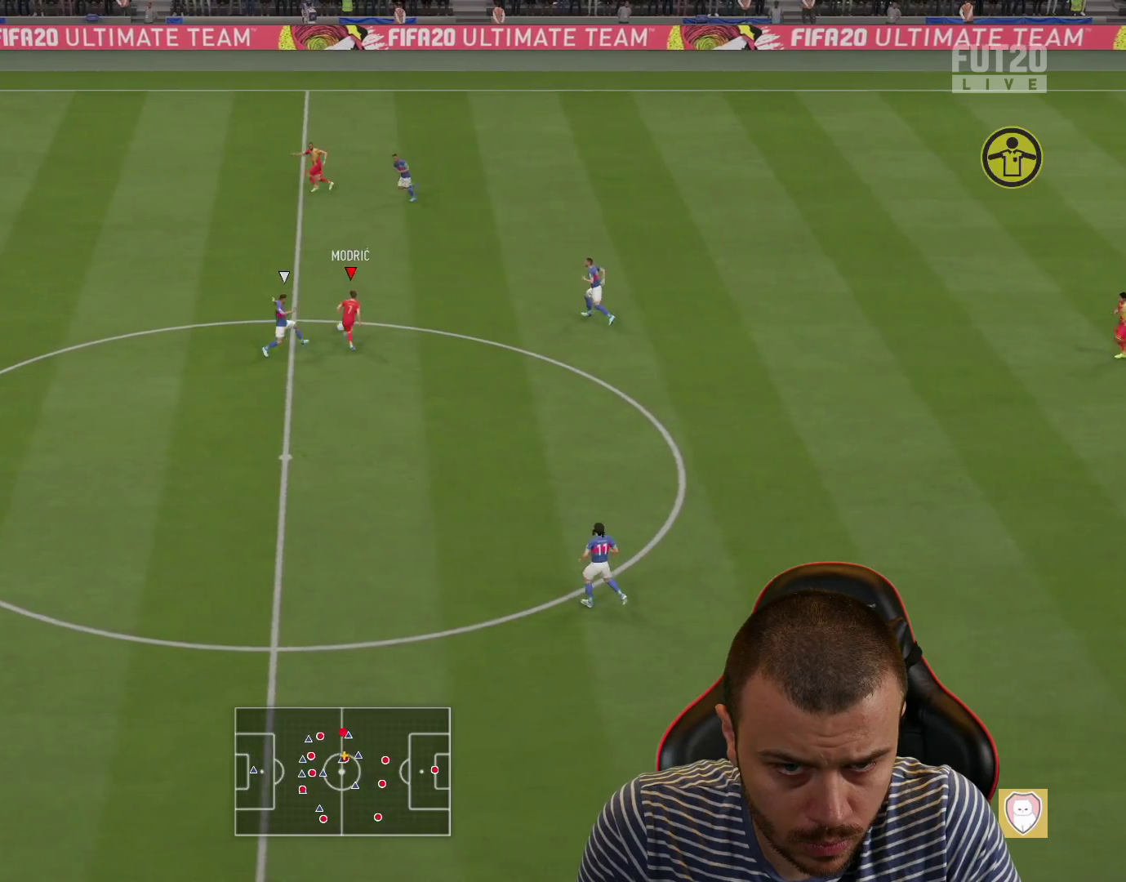
{"buttons": ["CROSS", "L1"], "left_stick": "down-left", "right_stick": "center", "events": [[250, "R2", "up"], [367, "CROSS", "down"], [384, "L1", "down"]]}
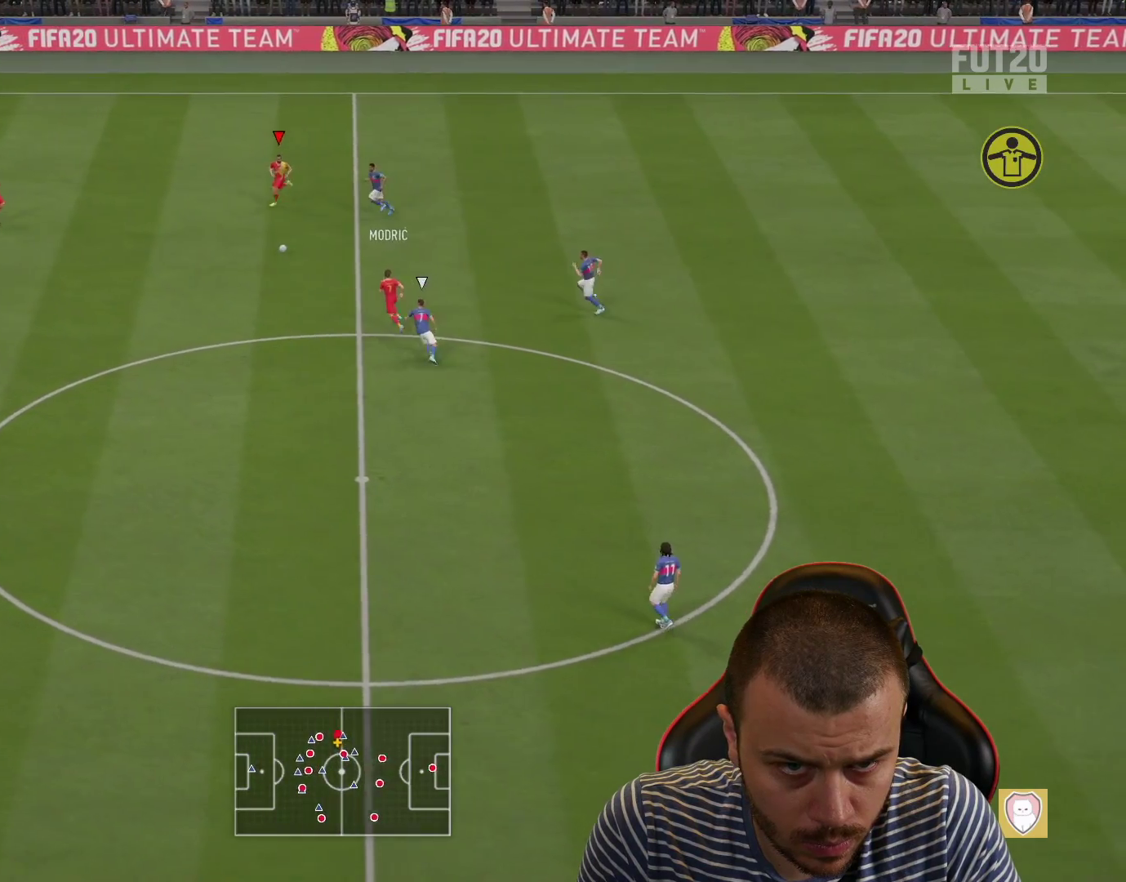
{"buttons": [], "left_stick": "center", "right_stick": "center", "events": [[33, "CROSS", "up"], [216, "L1", "up"], [367, "left_stick", "center"]]}
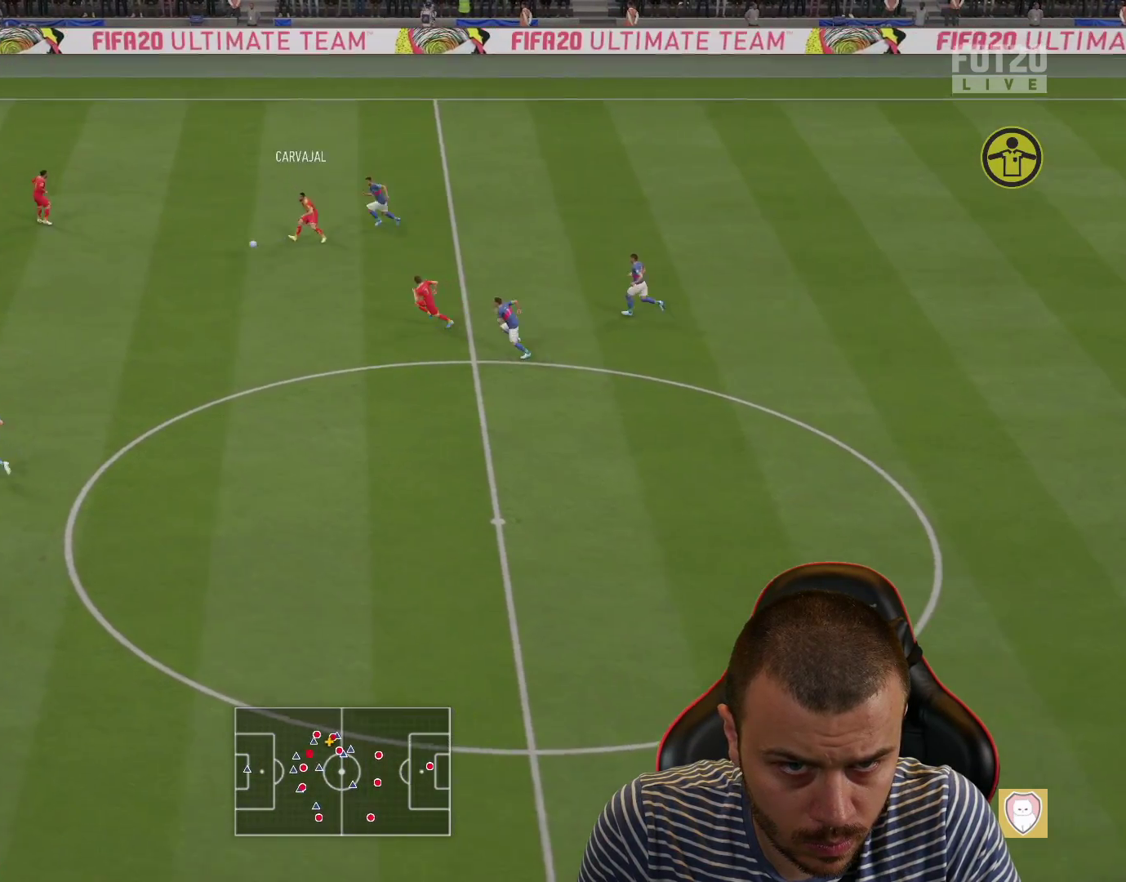
{"buttons": ["TRIANGLE", "R1"], "left_stick": "up-left", "right_stick": "center", "events": [[17, "left_stick", "up-left"], [484, "R1", "down"], [501, "TRIANGLE", "down"]]}
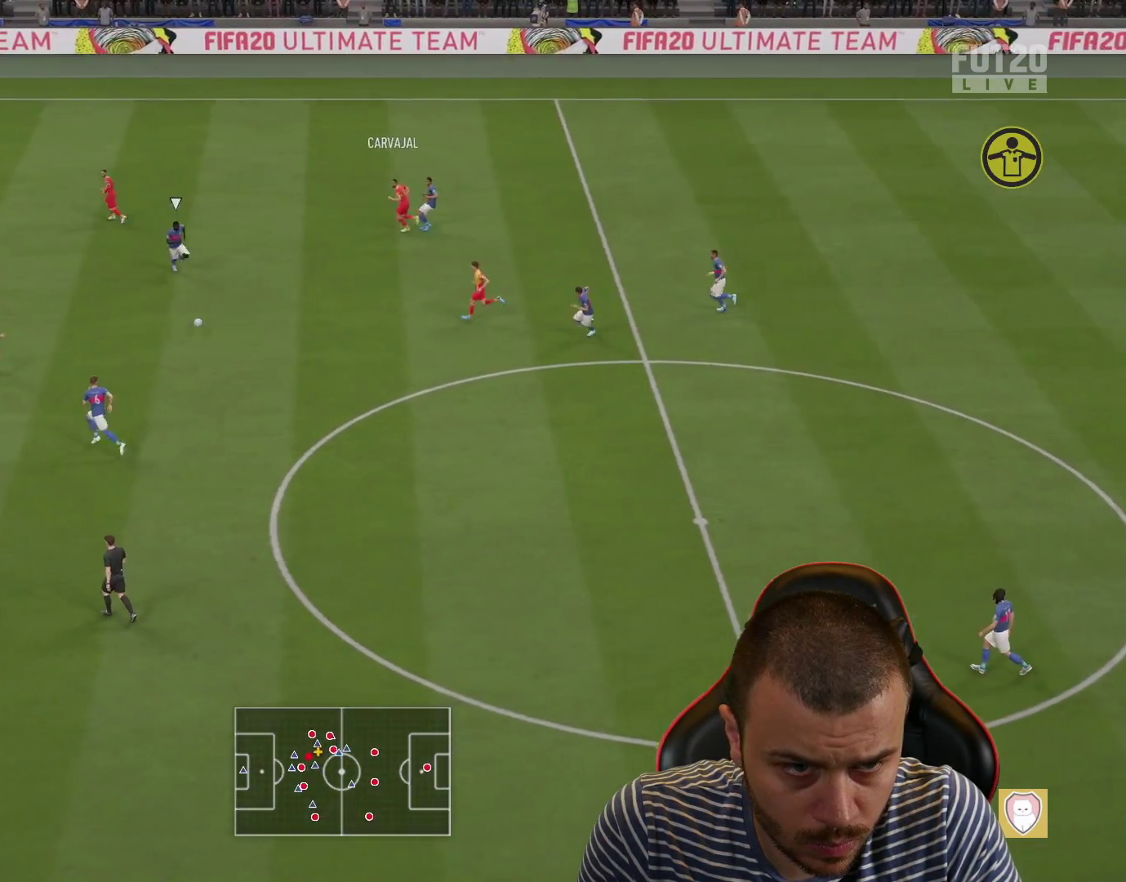
{"buttons": ["R2"], "left_stick": "left", "right_stick": "center", "events": [[183, "TRIANGLE", "up"], [266, "R1", "up"], [350, "R2", "down"], [383, "left_stick", "left"]]}
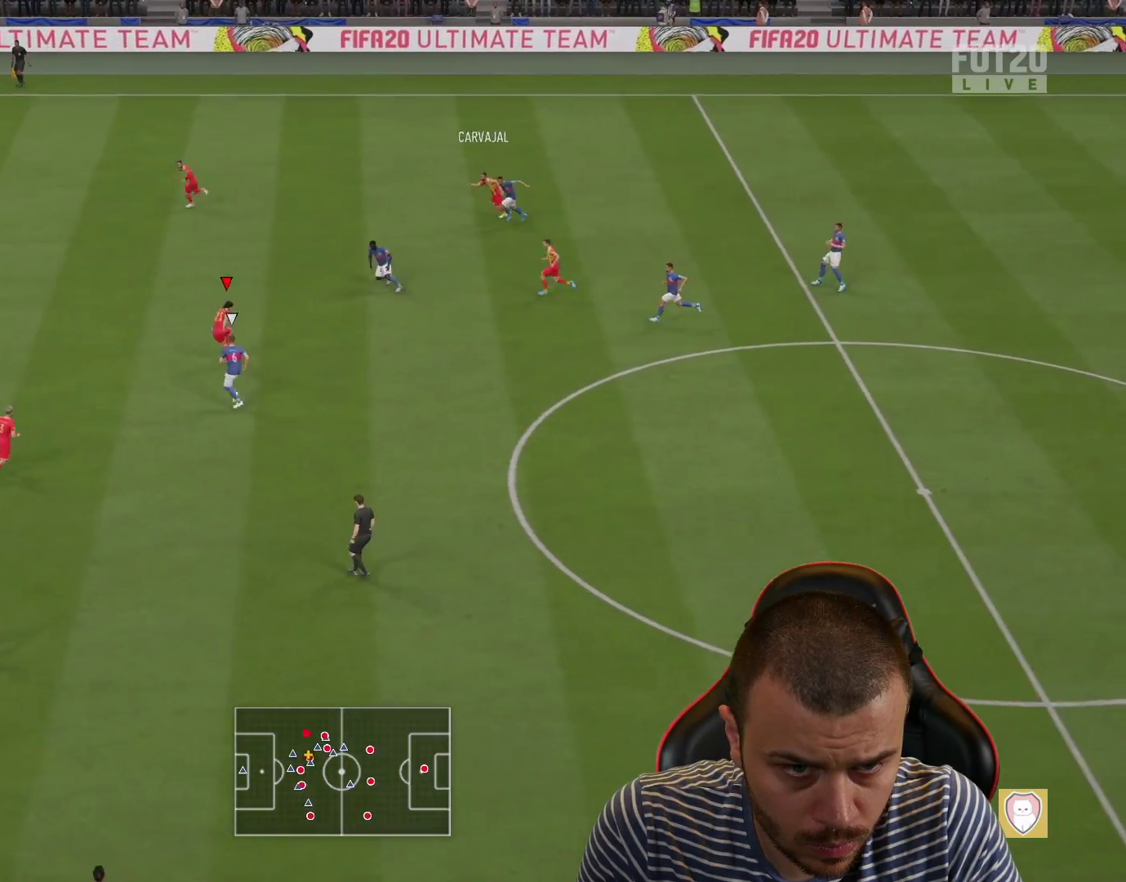
{"buttons": ["R2"], "left_stick": "left", "right_stick": "center", "events": []}
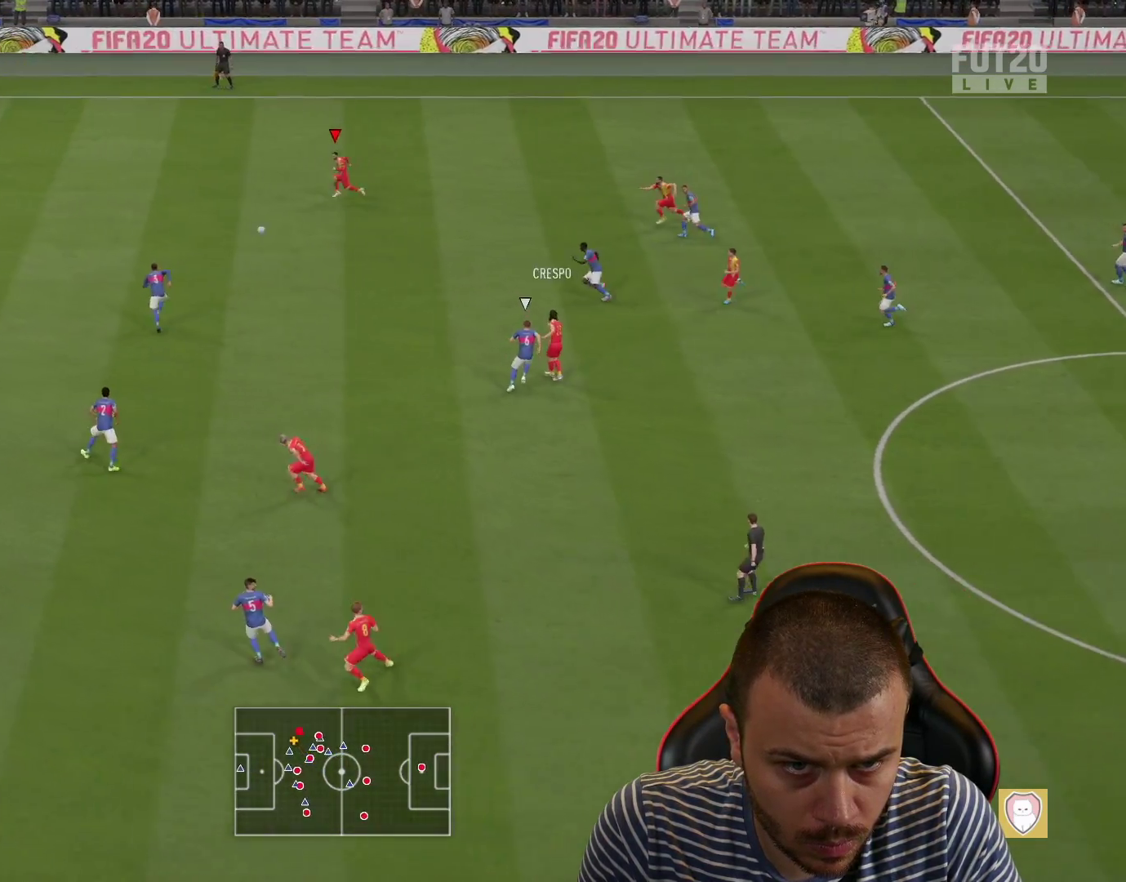
{"buttons": ["R2"], "left_stick": "left", "right_stick": "center", "events": []}
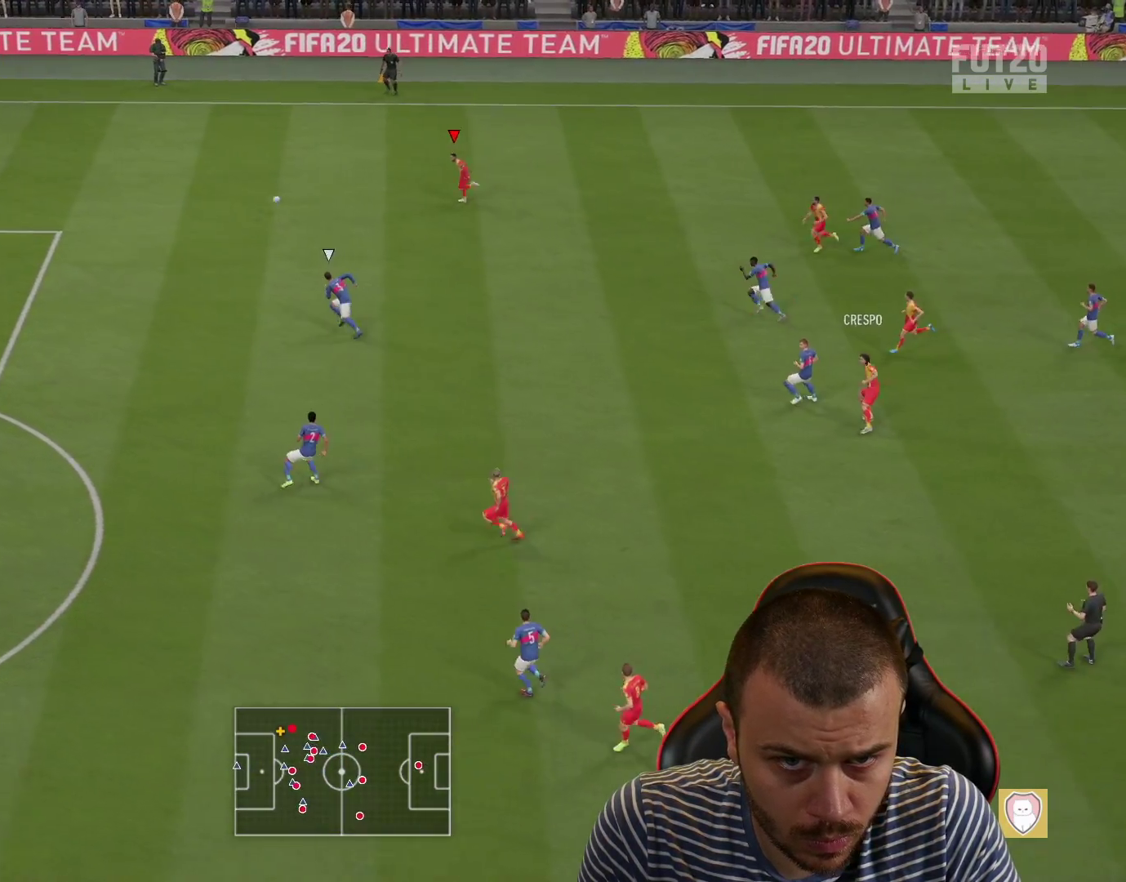
{"buttons": ["R2"], "left_stick": "left", "right_stick": "center", "events": []}
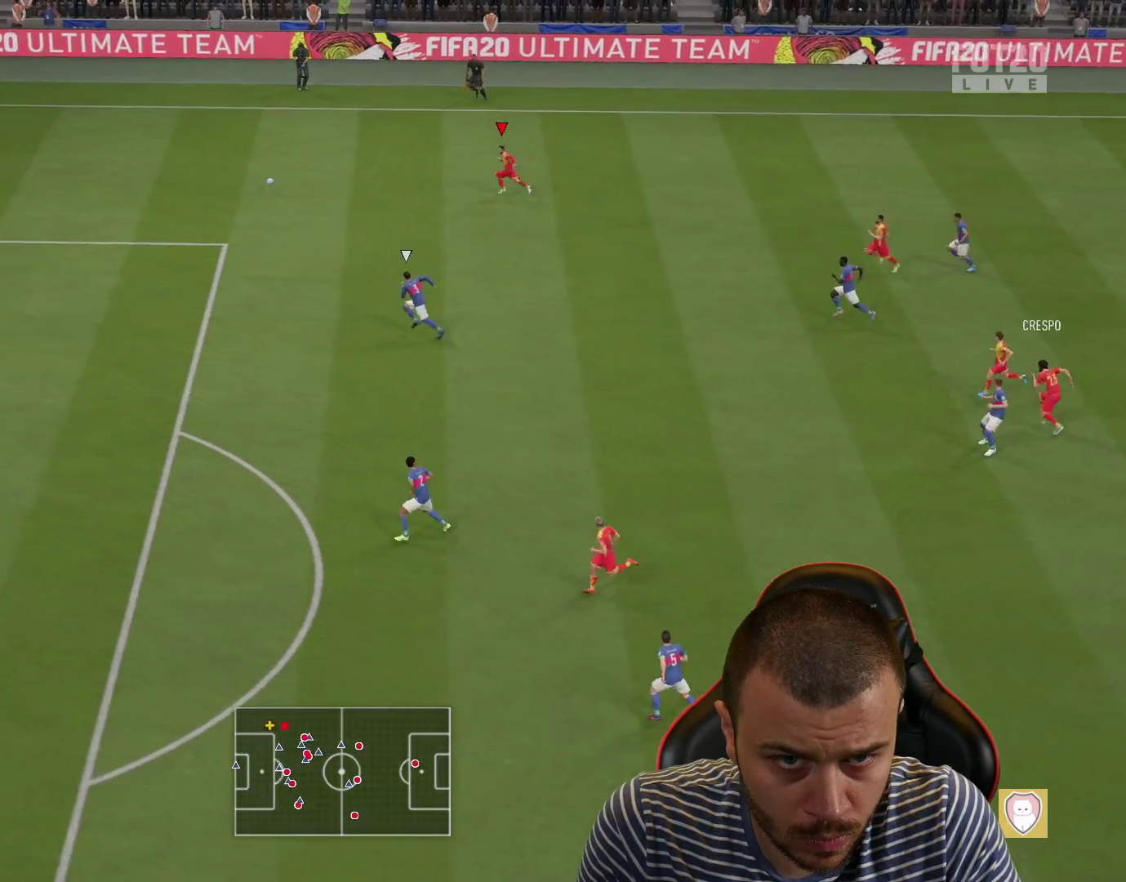
{"buttons": ["R2"], "left_stick": "left", "right_stick": "center", "events": []}
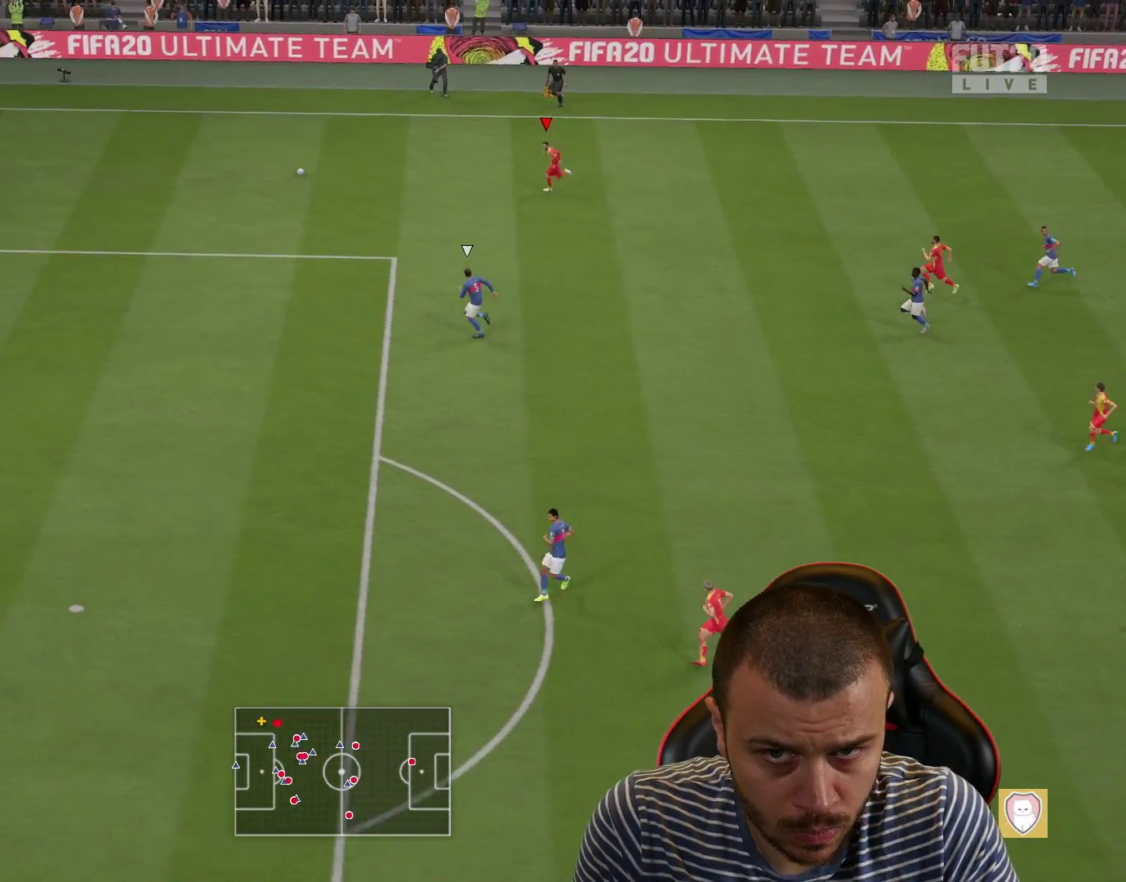
{"buttons": ["R2"], "left_stick": "left", "right_stick": "center", "events": []}
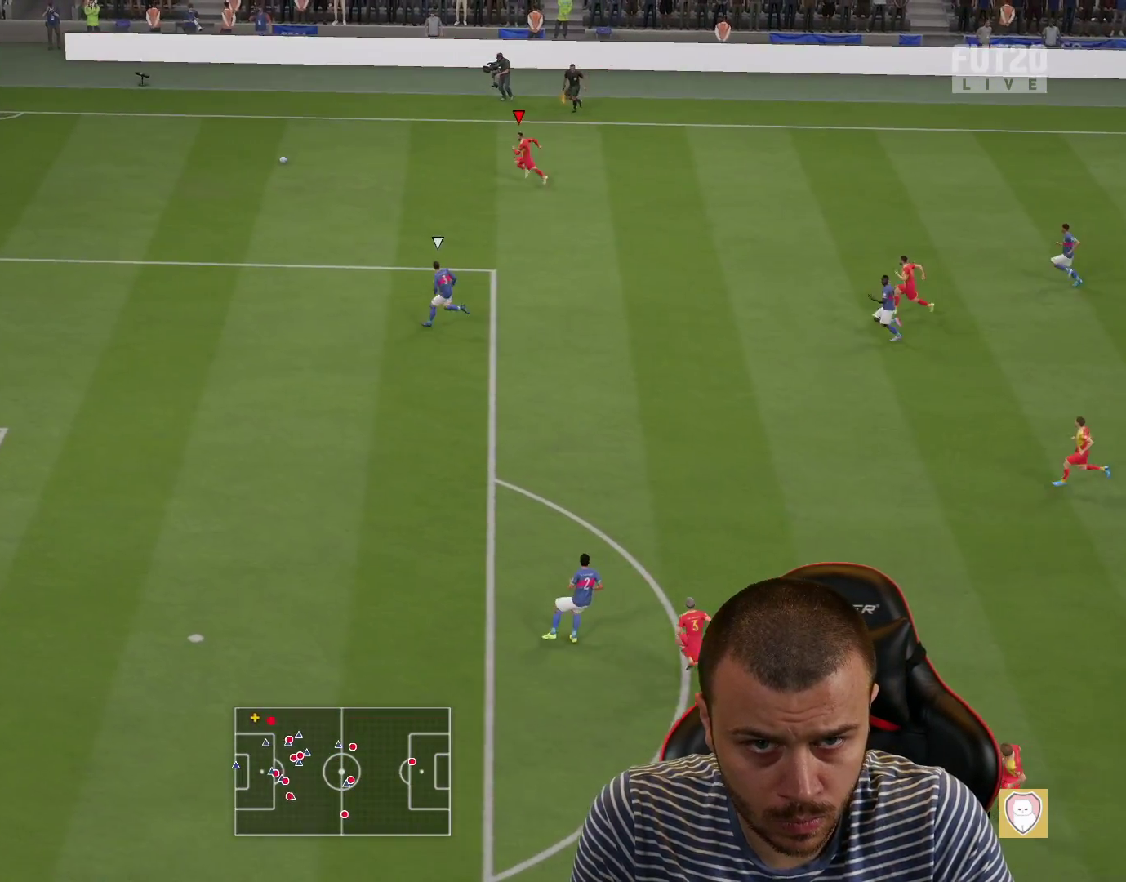
{"buttons": [], "left_stick": "center", "right_stick": "down-left", "events": [[434, "right_stick", "down-left"], [450, "R2", "up"], [467, "left_stick", "center"]]}
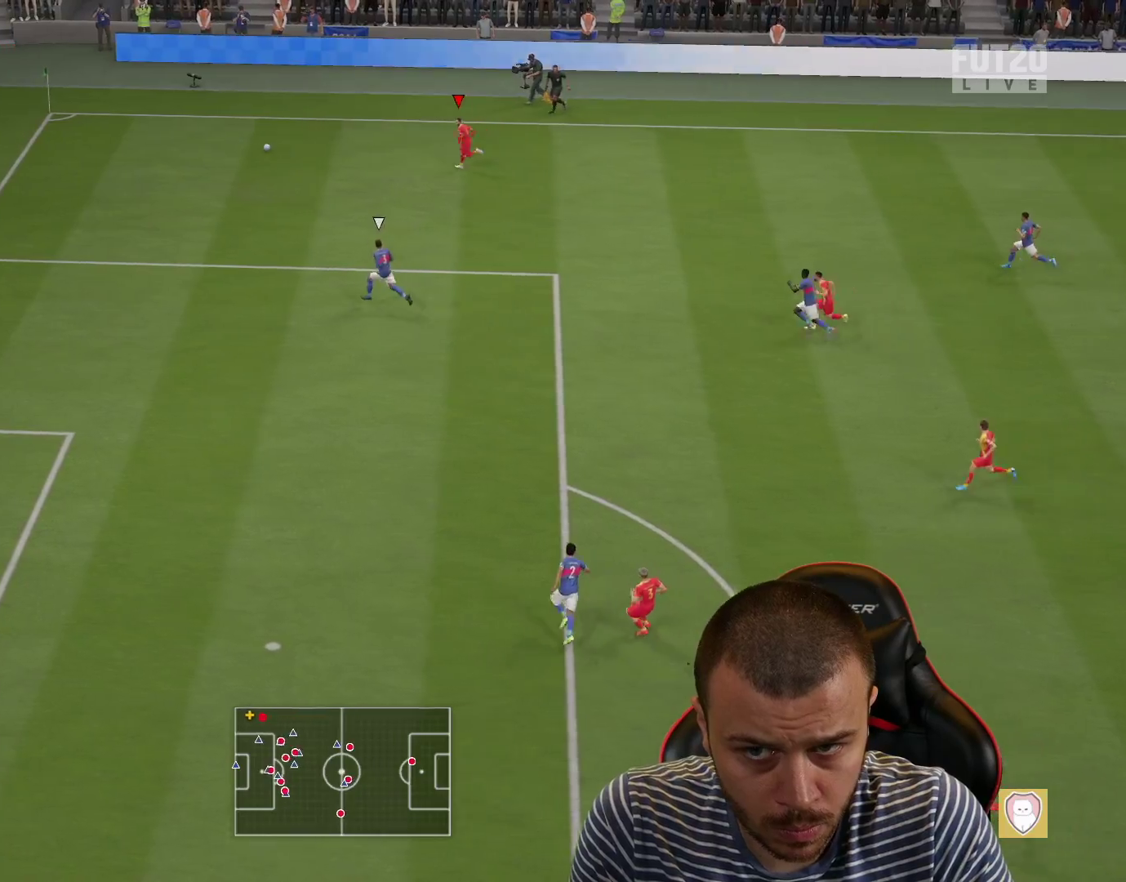
{"buttons": [], "left_stick": "center", "right_stick": "down-left", "events": []}
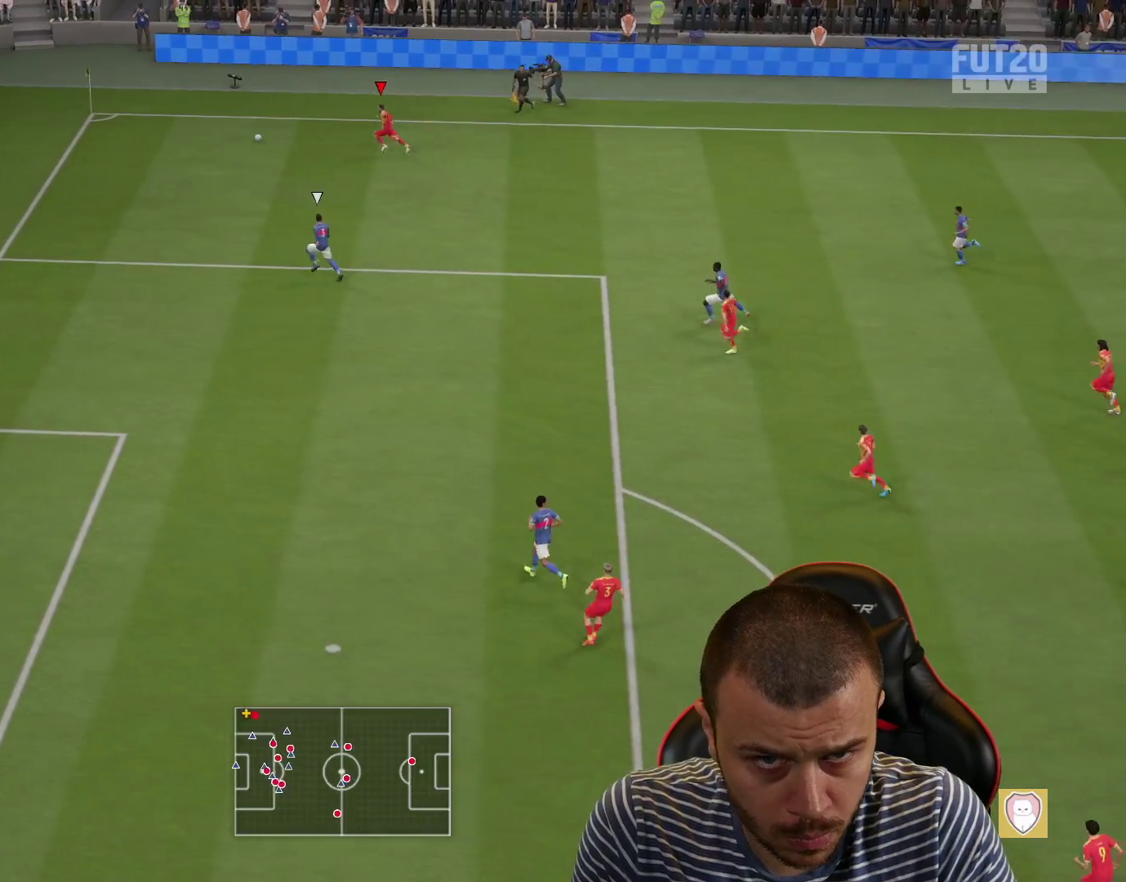
{"buttons": ["SQUARE"], "left_stick": "down", "right_stick": "center", "events": [[334, "right_stick", "center"], [350, "left_stick", "down"], [450, "SQUARE", "down"]]}
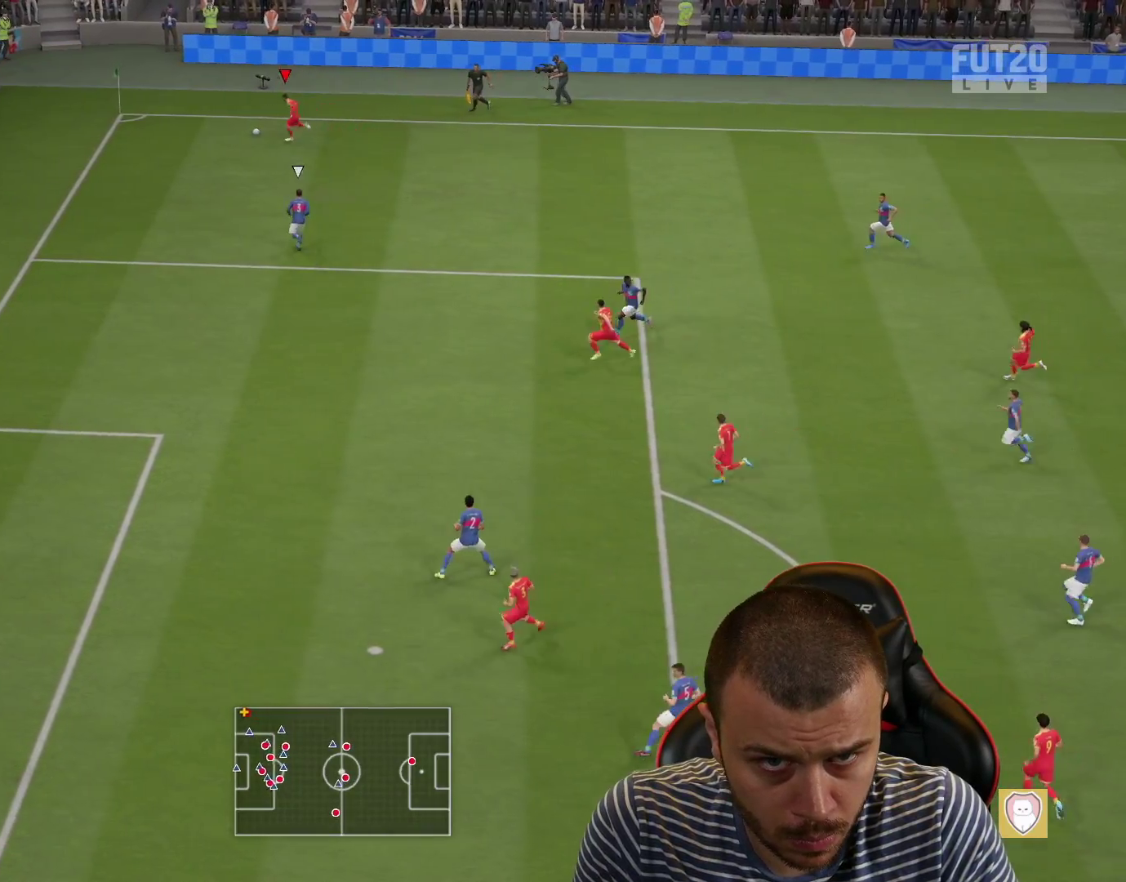
{"buttons": [], "left_stick": "down-left", "right_stick": "center", "events": [[17, "SQUARE", "up"], [201, "left_stick", "center"], [417, "left_stick", "left"], [467, "left_stick", "down-left"]]}
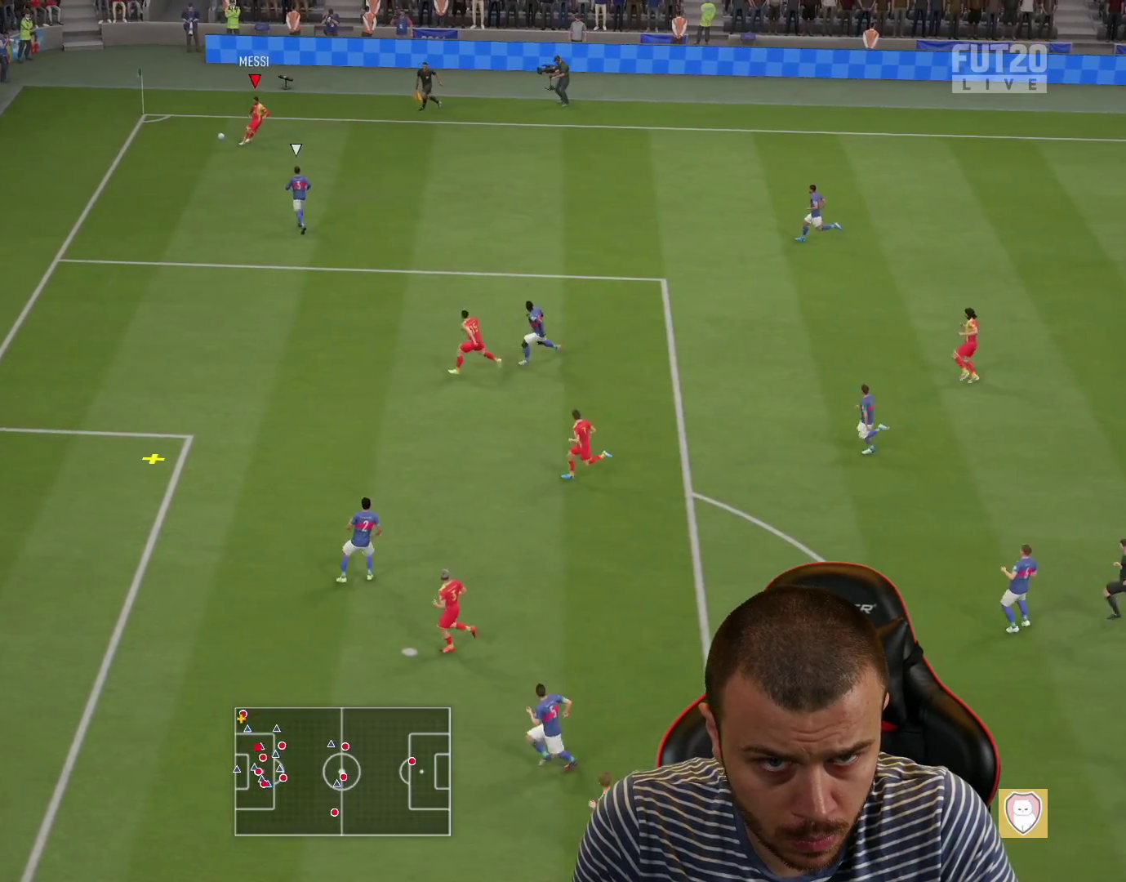
{"buttons": [], "left_stick": "down-left", "right_stick": "center", "events": []}
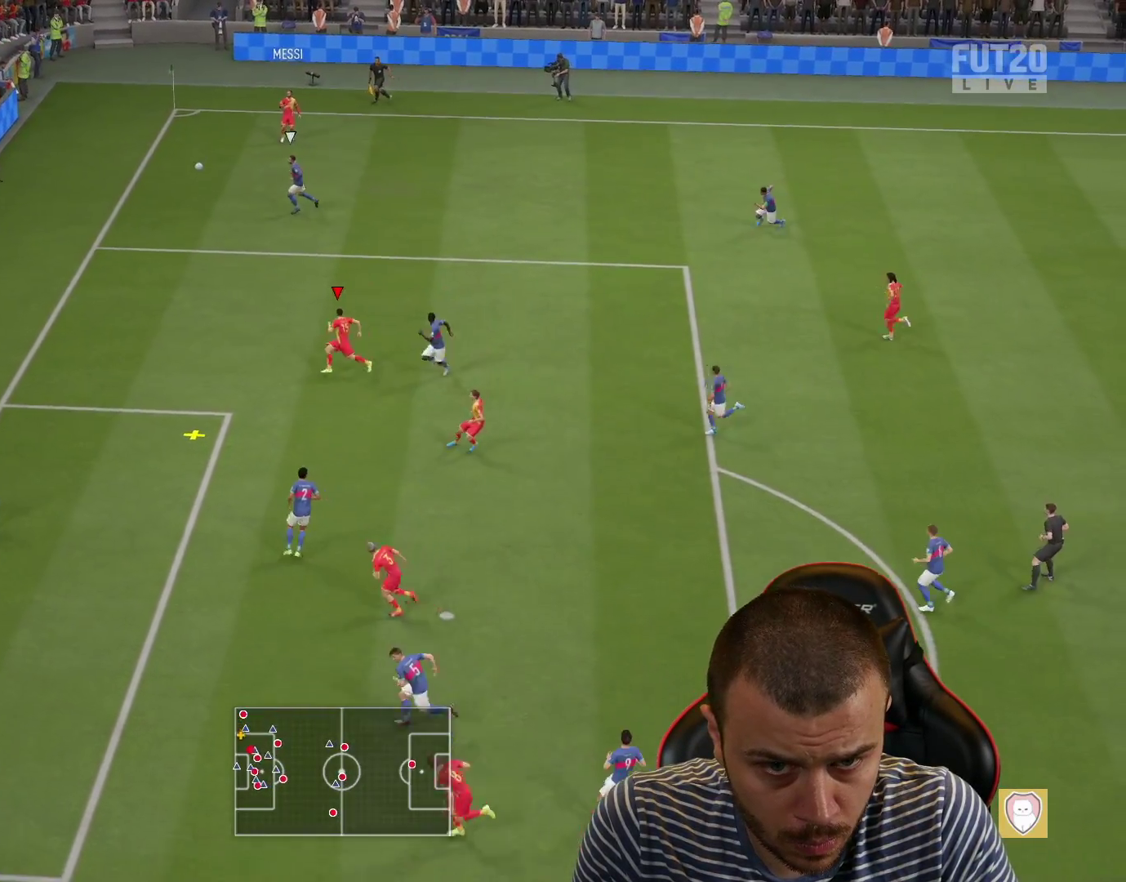
{"buttons": [], "left_stick": "down-right", "right_stick": "center", "events": [[134, "CROSS", "down"], [167, "left_stick", "down-right"], [267, "CROSS", "up"]]}
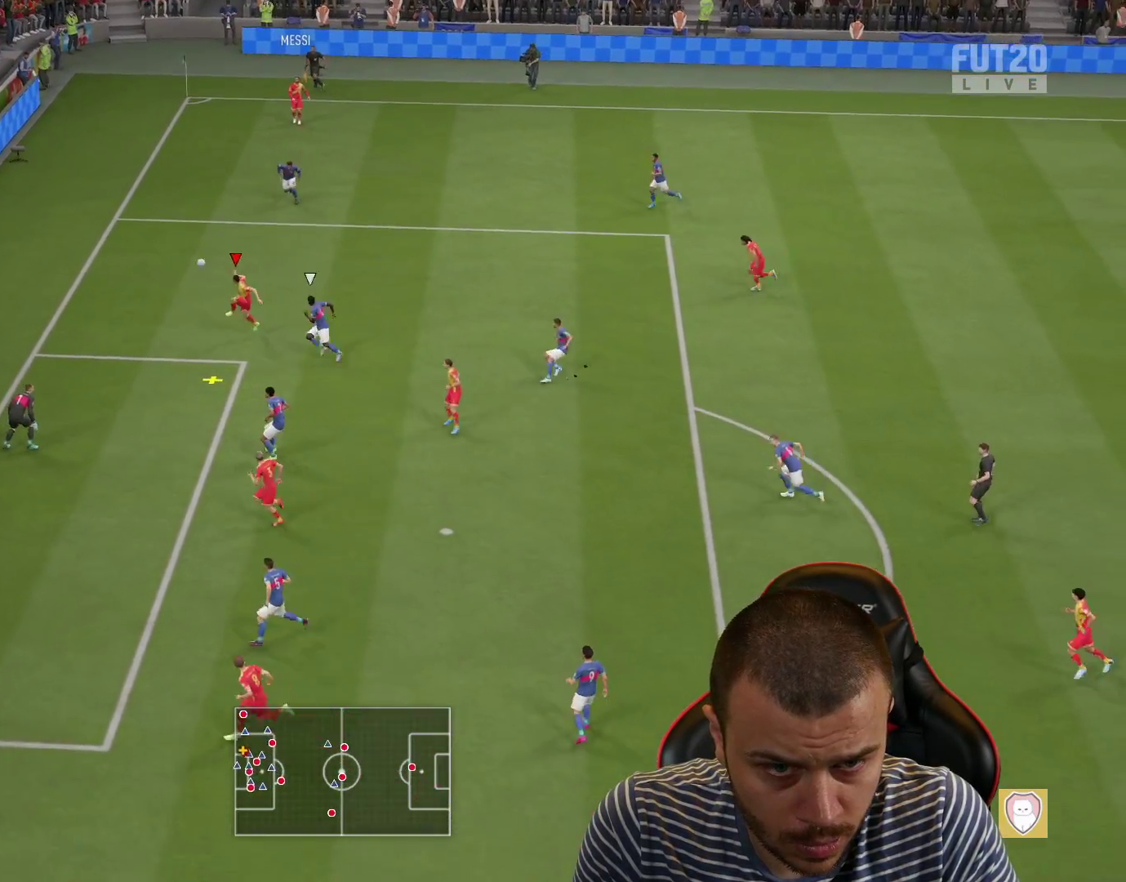
{"buttons": [], "left_stick": "down", "right_stick": "center", "events": [[417, "left_stick", "down"]]}
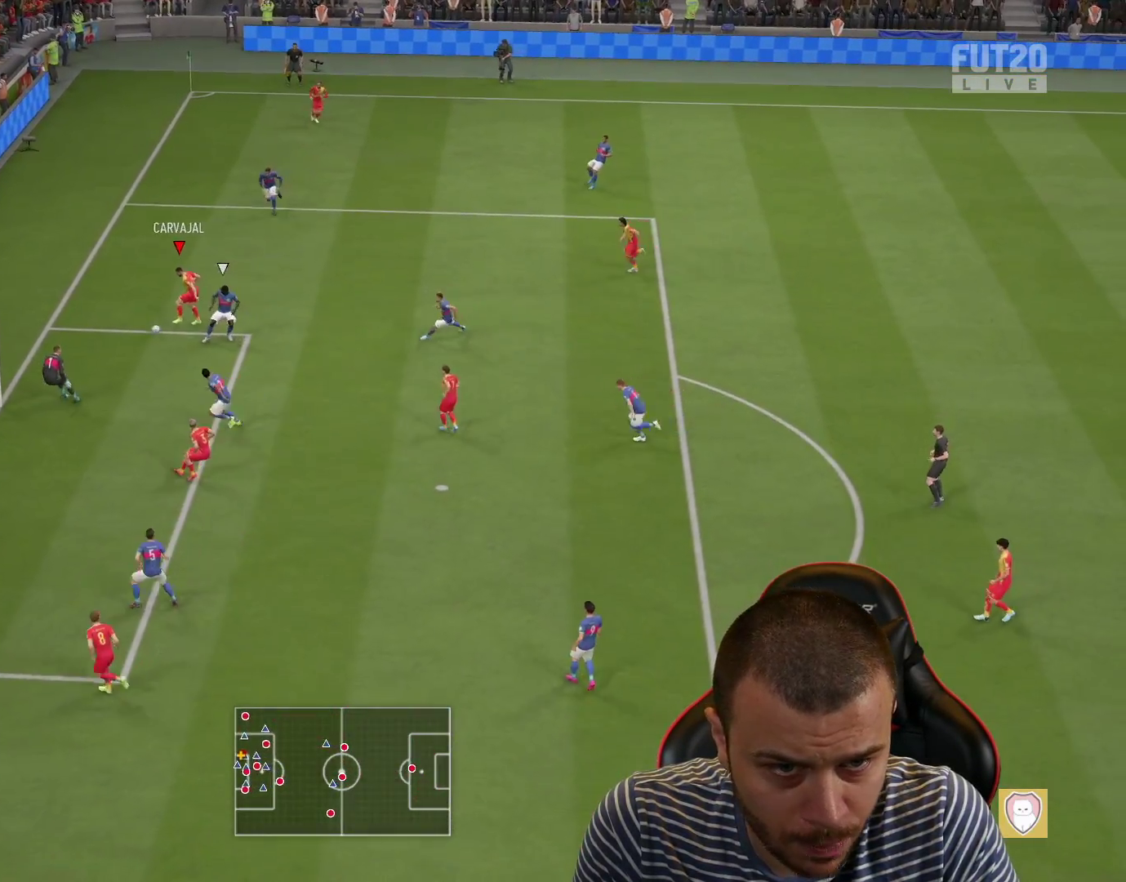
{"buttons": ["CIRCLE", "L3"], "left_stick": "down-left", "right_stick": "center", "events": [[84, "L3", "down"], [334, "left_stick", "down-left"], [401, "CIRCLE", "down"]]}
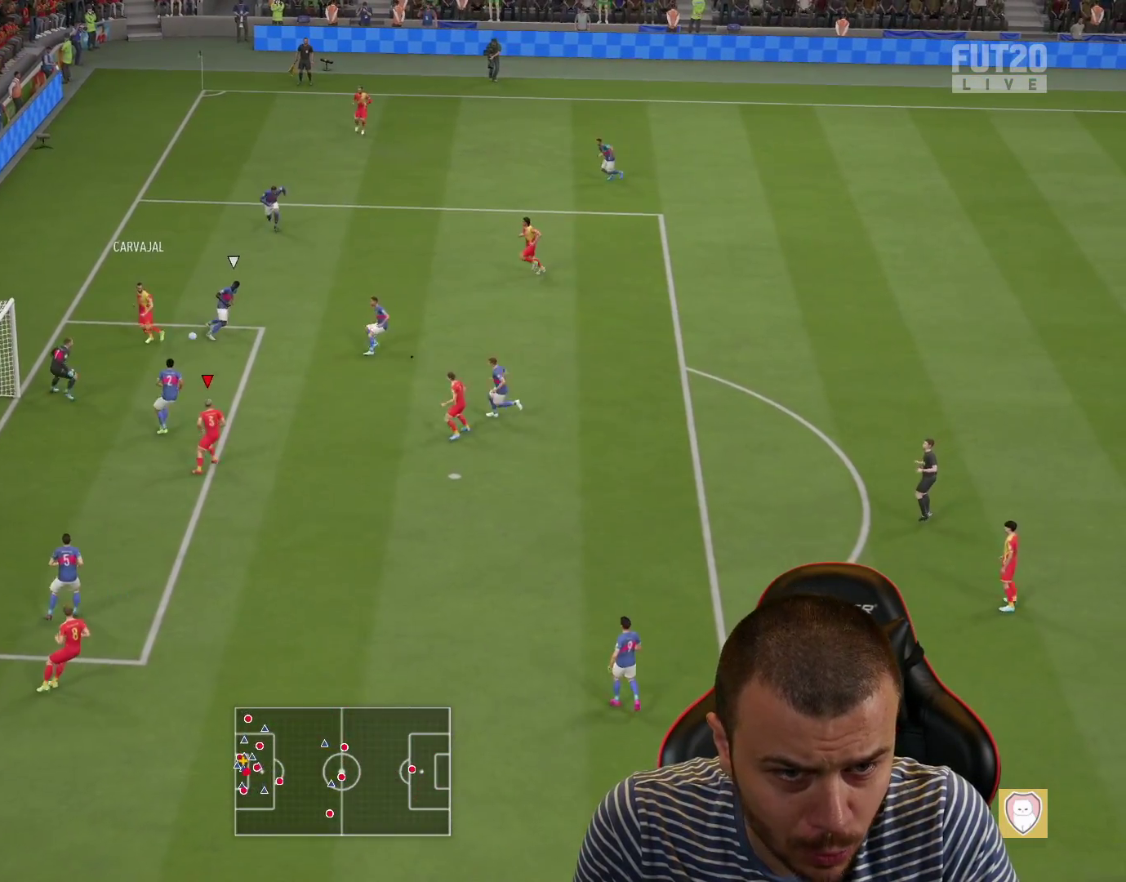
{"buttons": ["L3"], "left_stick": "down-left", "right_stick": "center", "events": [[67, "CIRCLE", "up"]]}
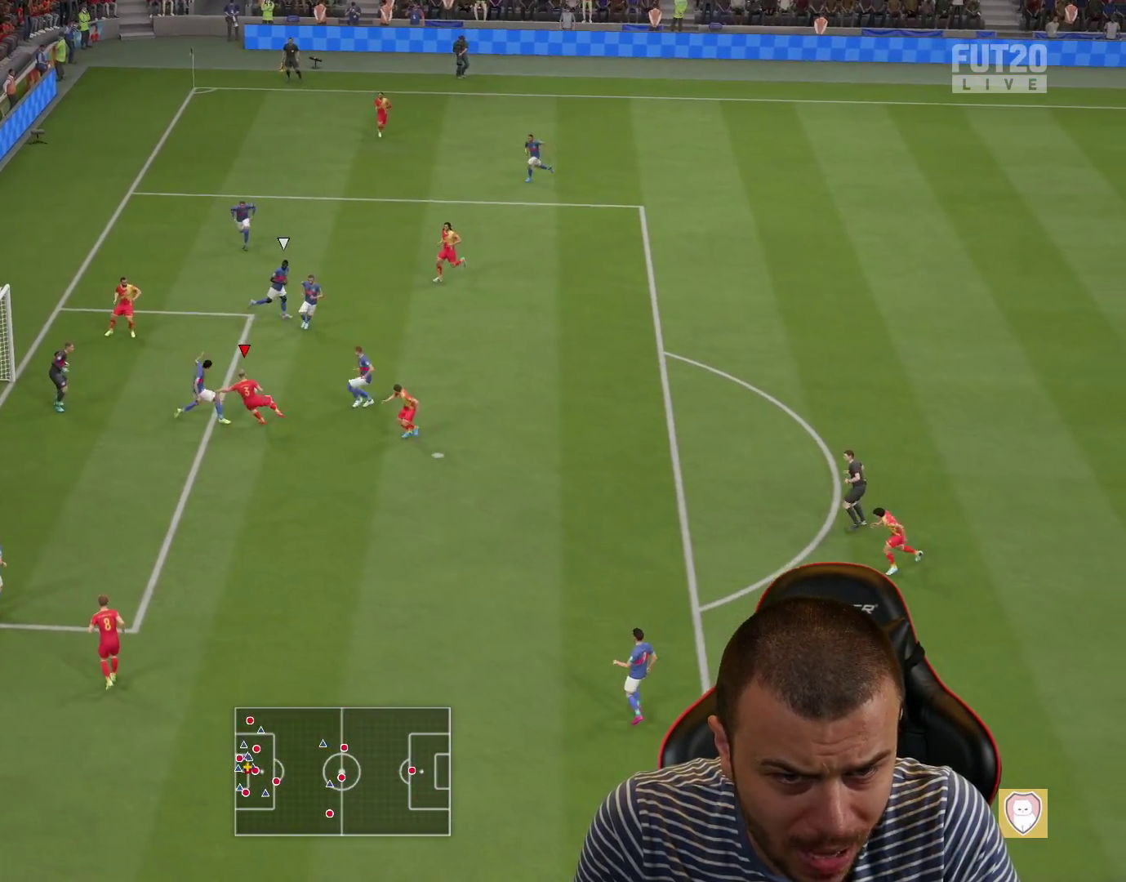
{"buttons": ["L3"], "left_stick": "down-left", "right_stick": "center", "events": []}
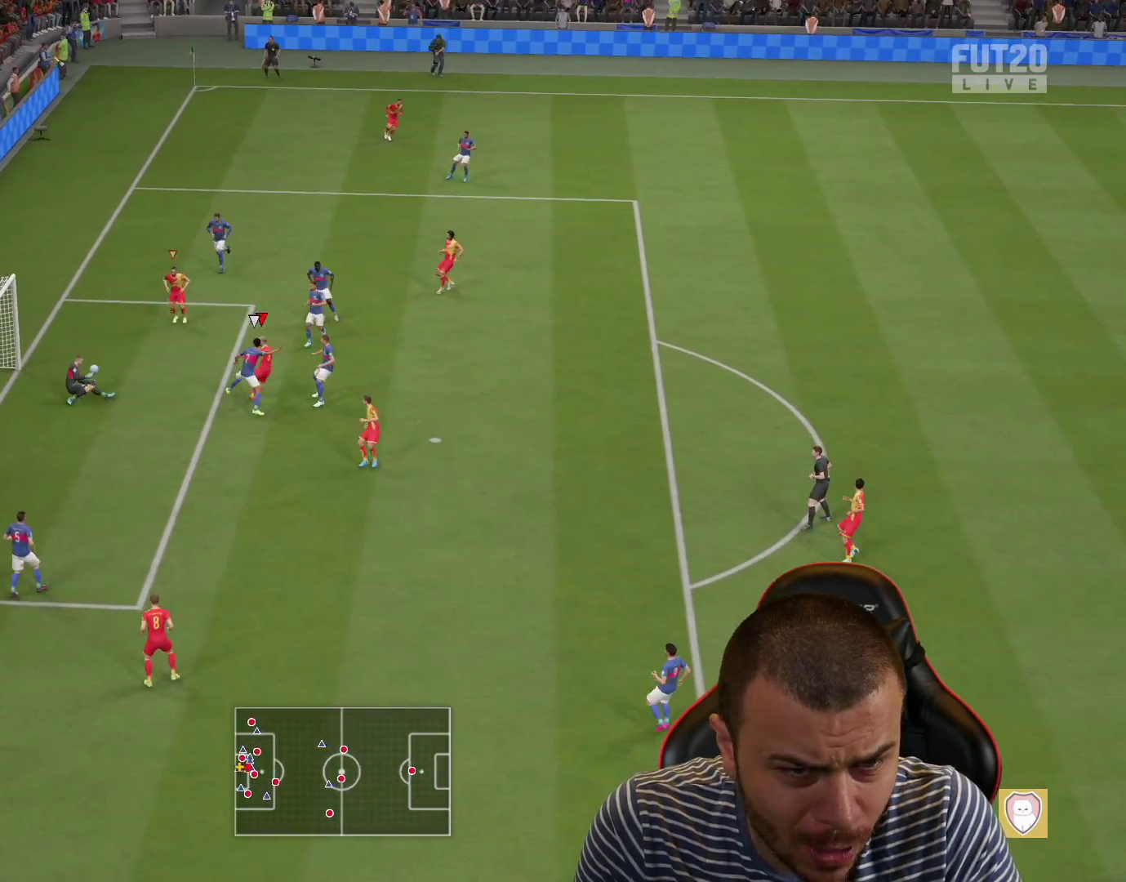
{"buttons": ["L3"], "left_stick": "left", "right_stick": "center", "events": [[350, "CIRCLE", "down"], [450, "left_stick", "left"], [500, "CIRCLE", "up"]]}
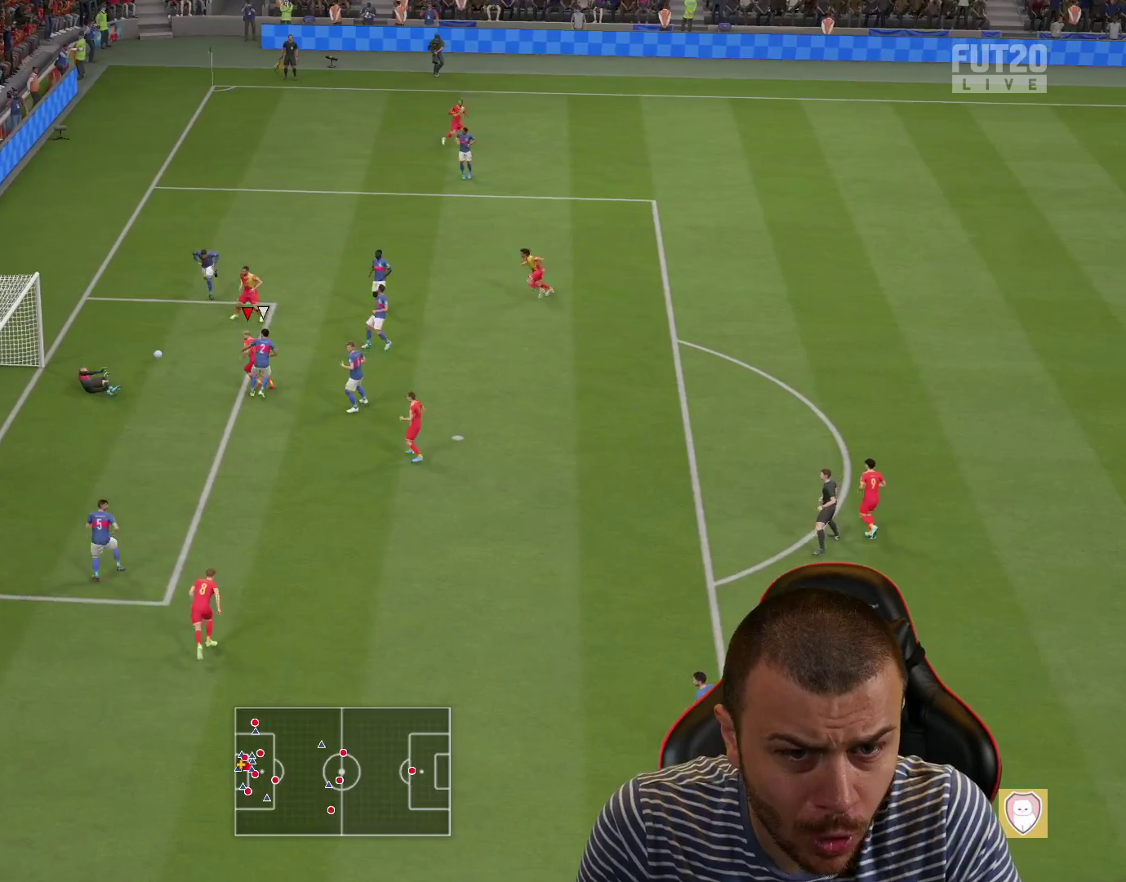
{"buttons": ["L3"], "left_stick": "left", "right_stick": "center", "events": []}
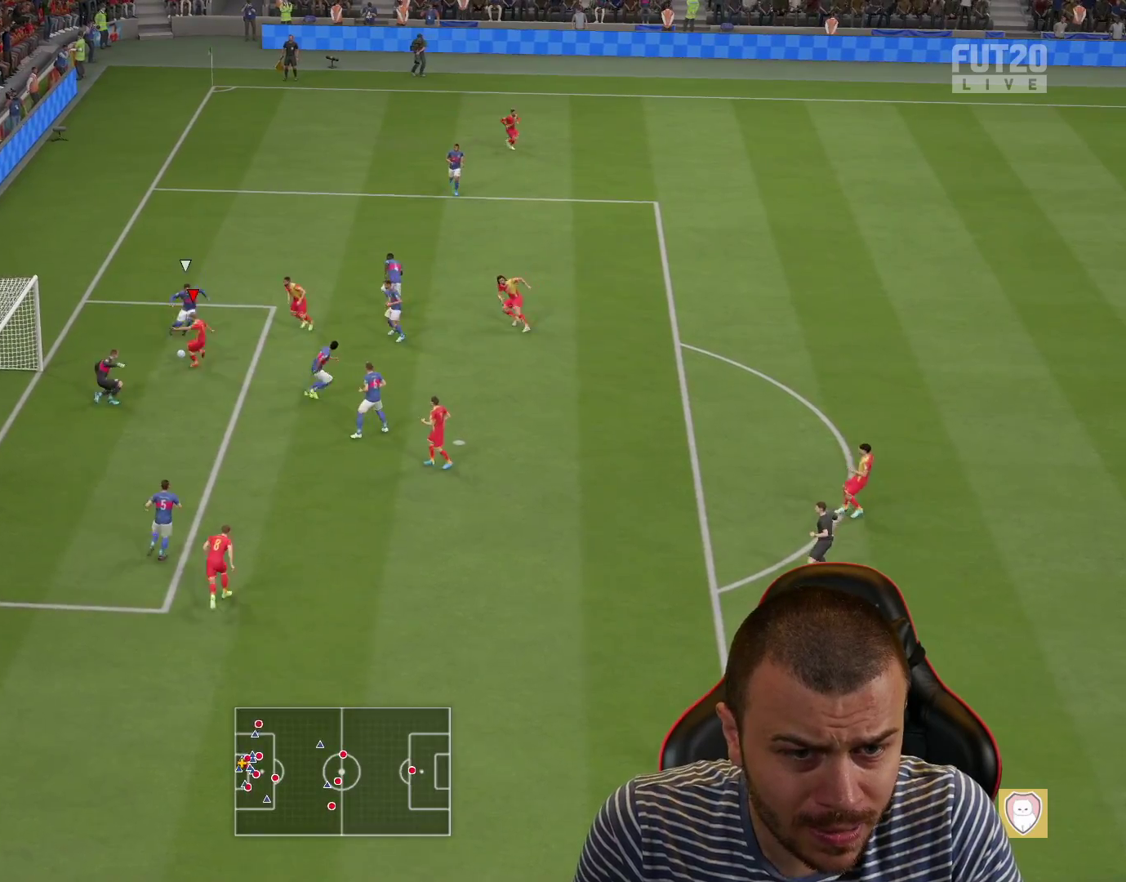
{"buttons": [], "left_stick": "center", "right_stick": "center", "events": [[350, "L3", "up"], [450, "left_stick", "center"]]}
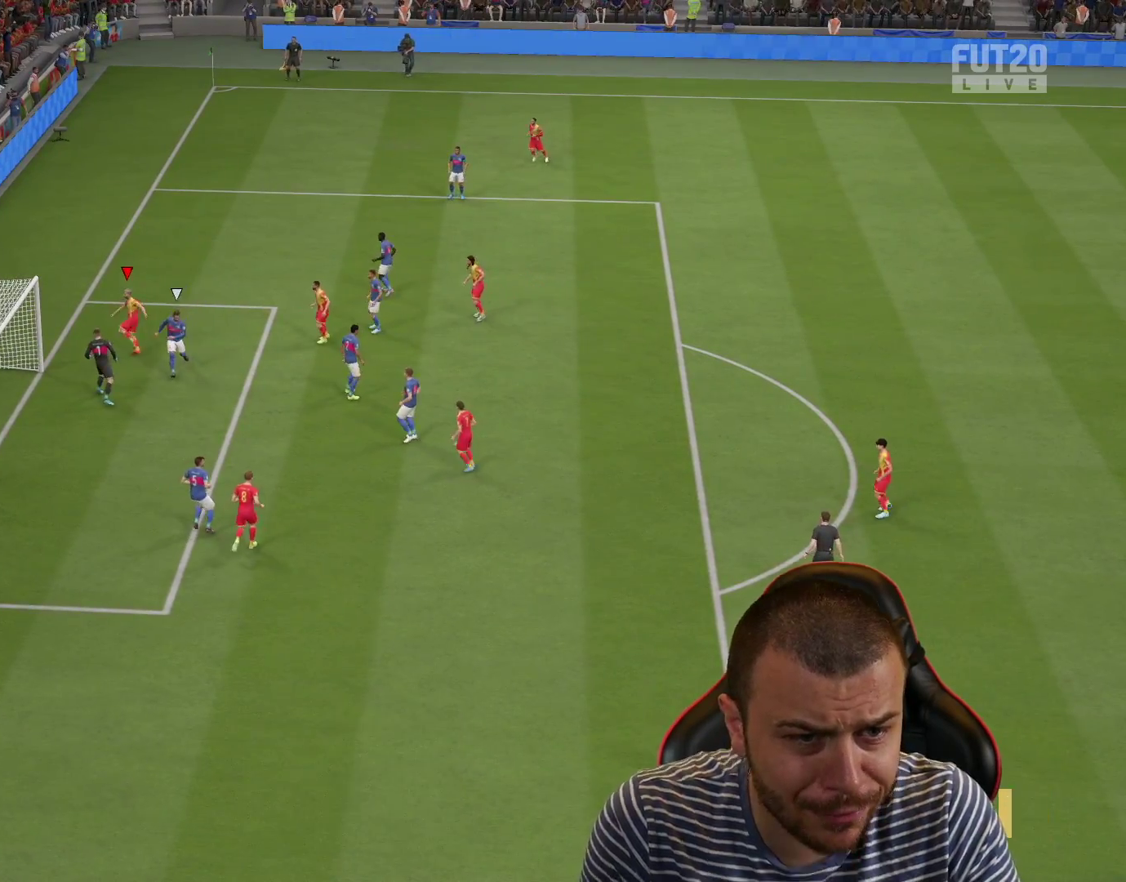
{"buttons": [], "left_stick": "center", "right_stick": "center", "events": []}
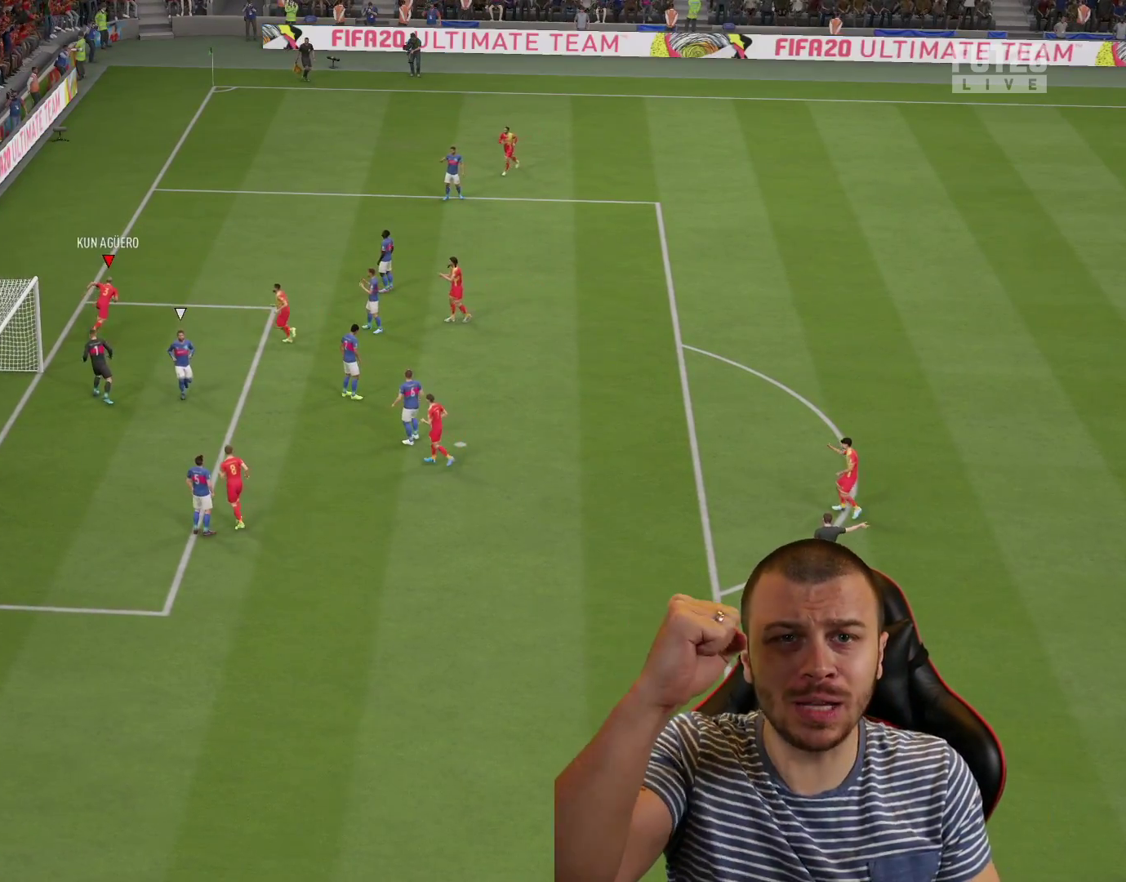
{"buttons": [], "left_stick": "center", "right_stick": "center", "events": []}
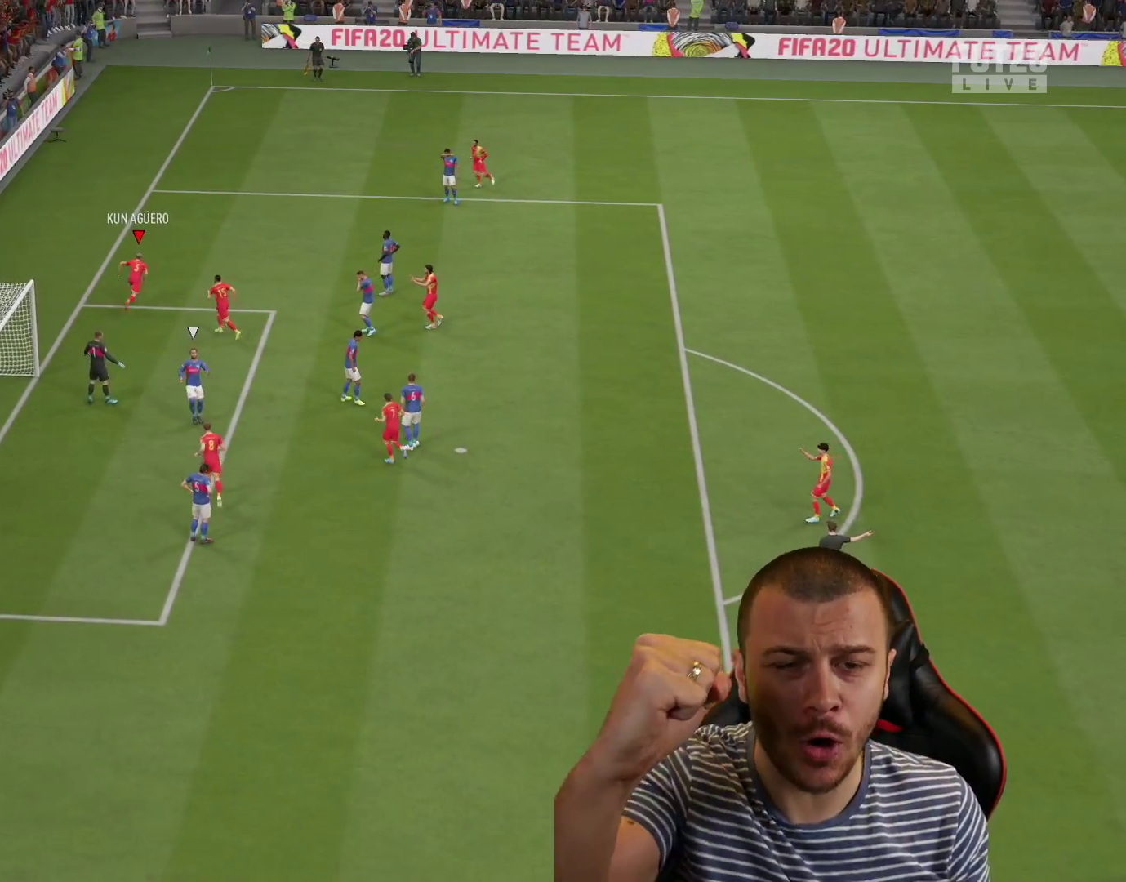
{"buttons": [], "left_stick": "center", "right_stick": "center", "events": []}
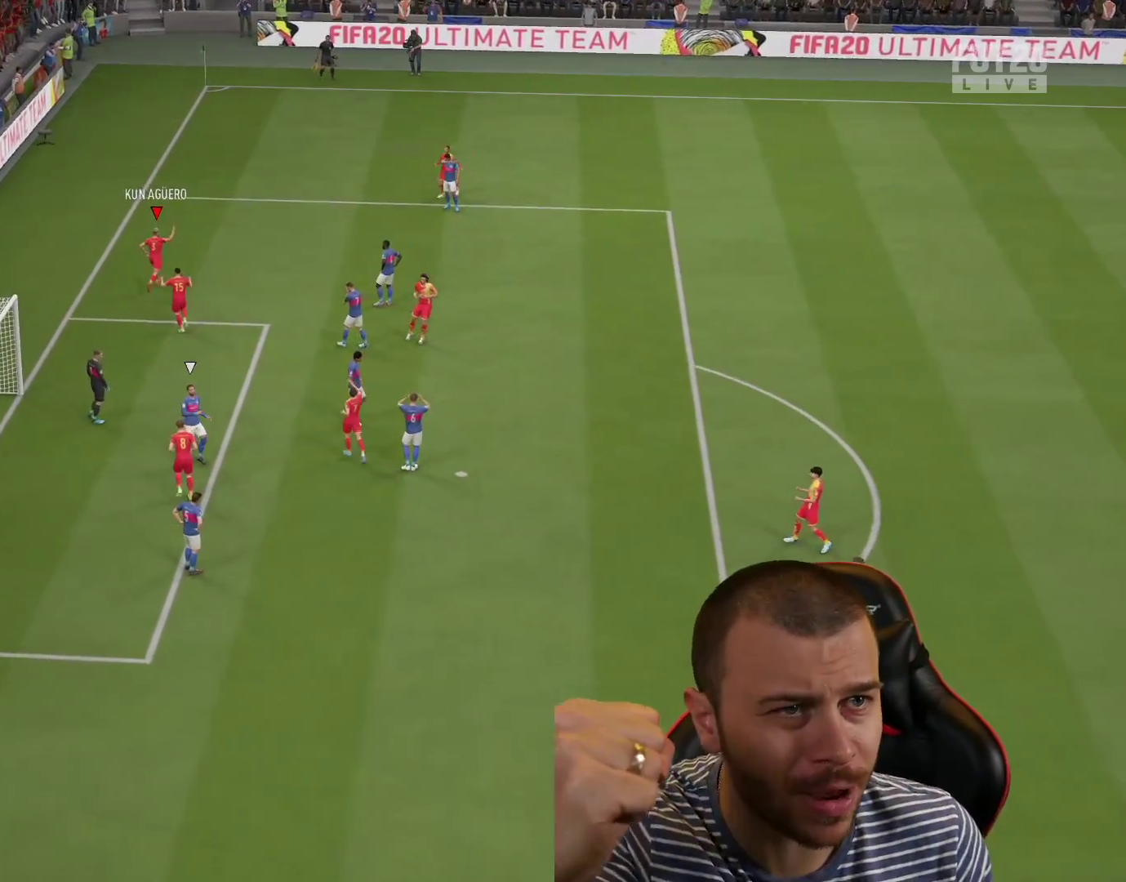
{"buttons": [], "left_stick": "center", "right_stick": "center", "events": []}
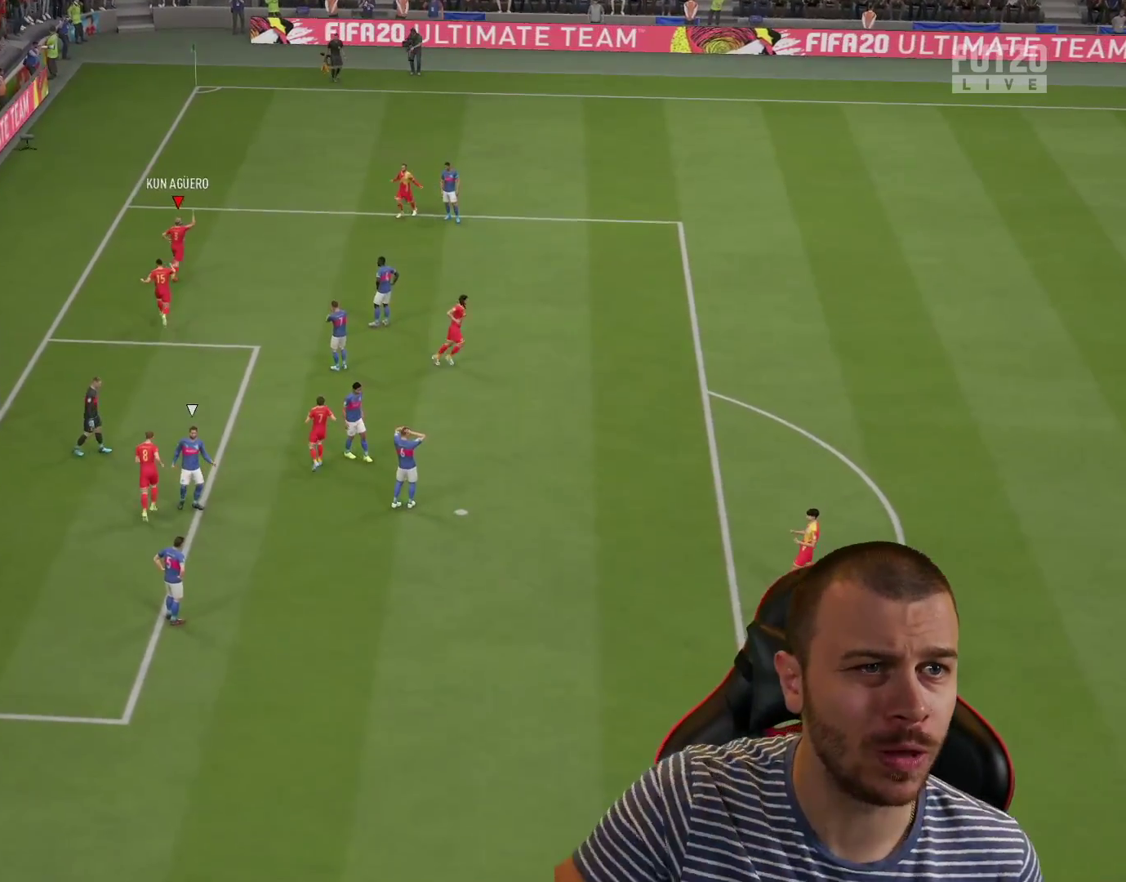
{"buttons": [], "left_stick": "center", "right_stick": "center", "events": []}